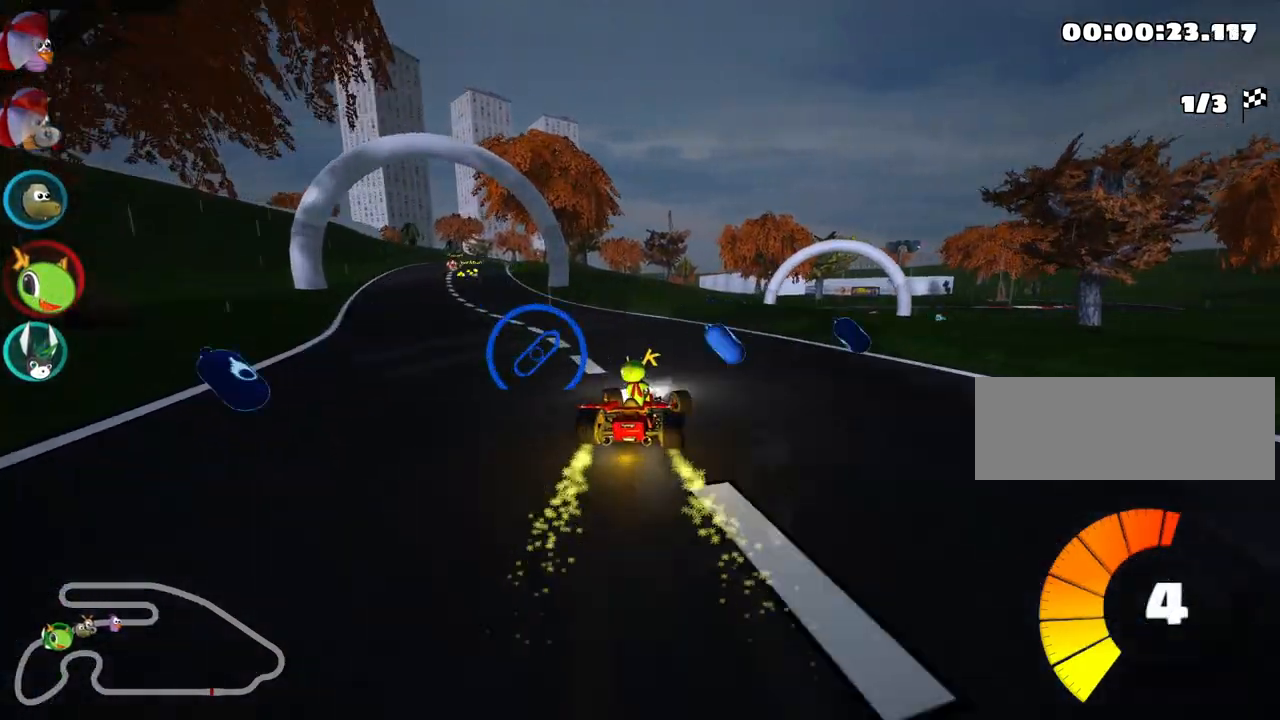
Gameplay with keyboard; each line is a JSON object with the keys held at the frame after it. "events" lists presses ("down") and releases ("up") of "down", "fire", "left", "look", "nitro", "right", "skid" and "up" between this image and that frame as [ms after this image, input, new state], when the widget could be followed in between. No other keys are recorded. Mouse input is not recorded. Key names are as the overlay labels them; some are game actions (e.g. jump) rather than physical keys.
{"keys": ["left", "up"], "events": [[333, "nitro", "down"], [467, "nitro", "up"]]}
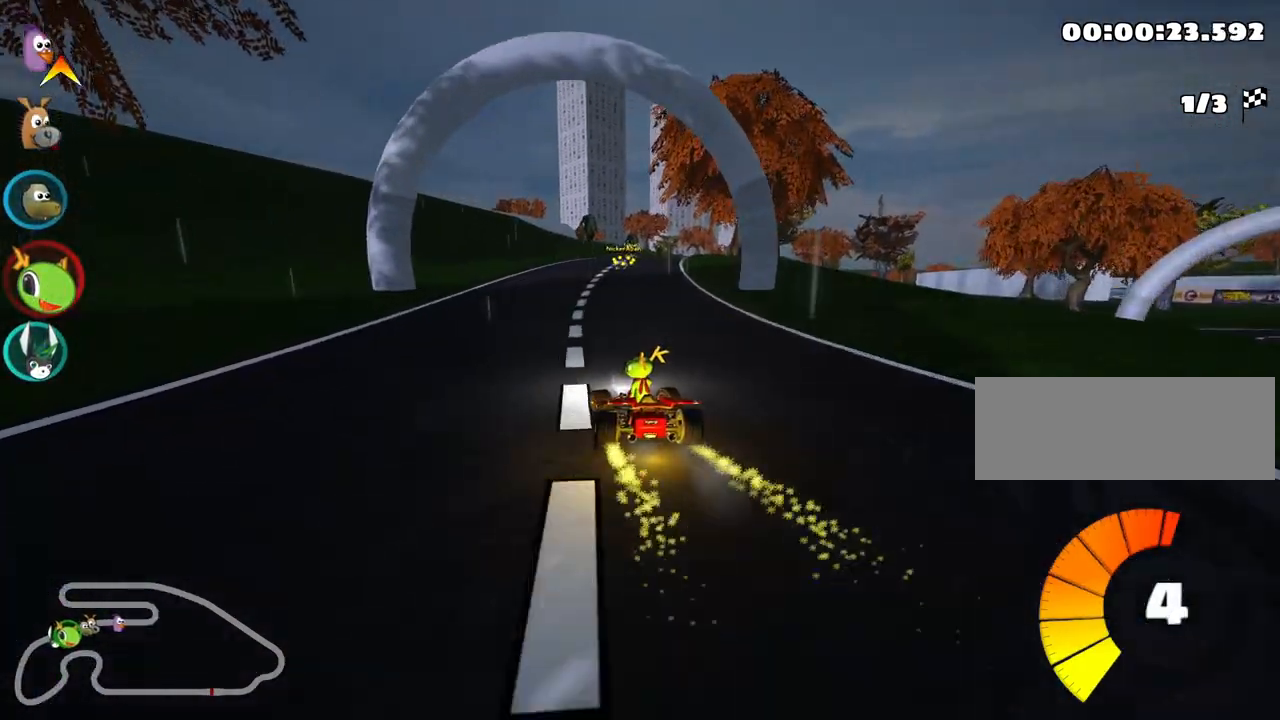
{"keys": ["left", "skid", "up"], "events": [[50, "left", "up"], [100, "skid", "down"], [150, "right", "down"], [367, "right", "up"], [383, "left", "down"]]}
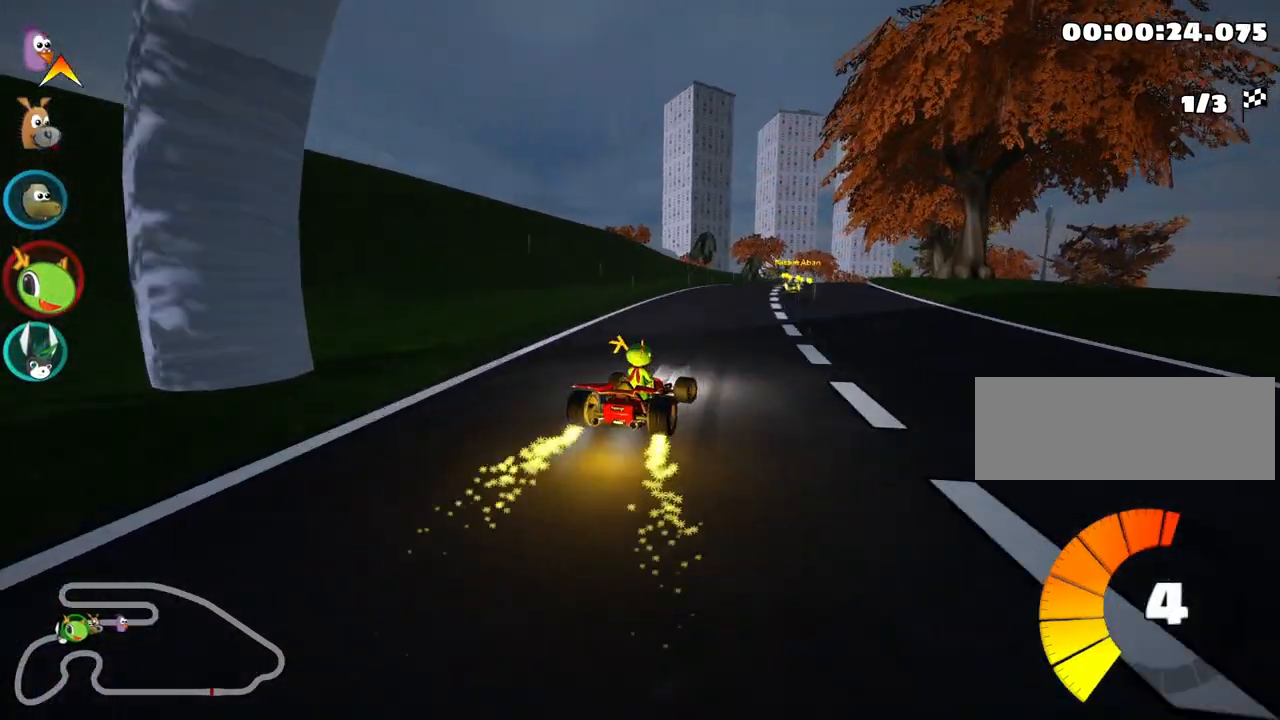
{"keys": ["left", "skid", "up"], "events": [[217, "left", "up"], [283, "left", "down"]]}
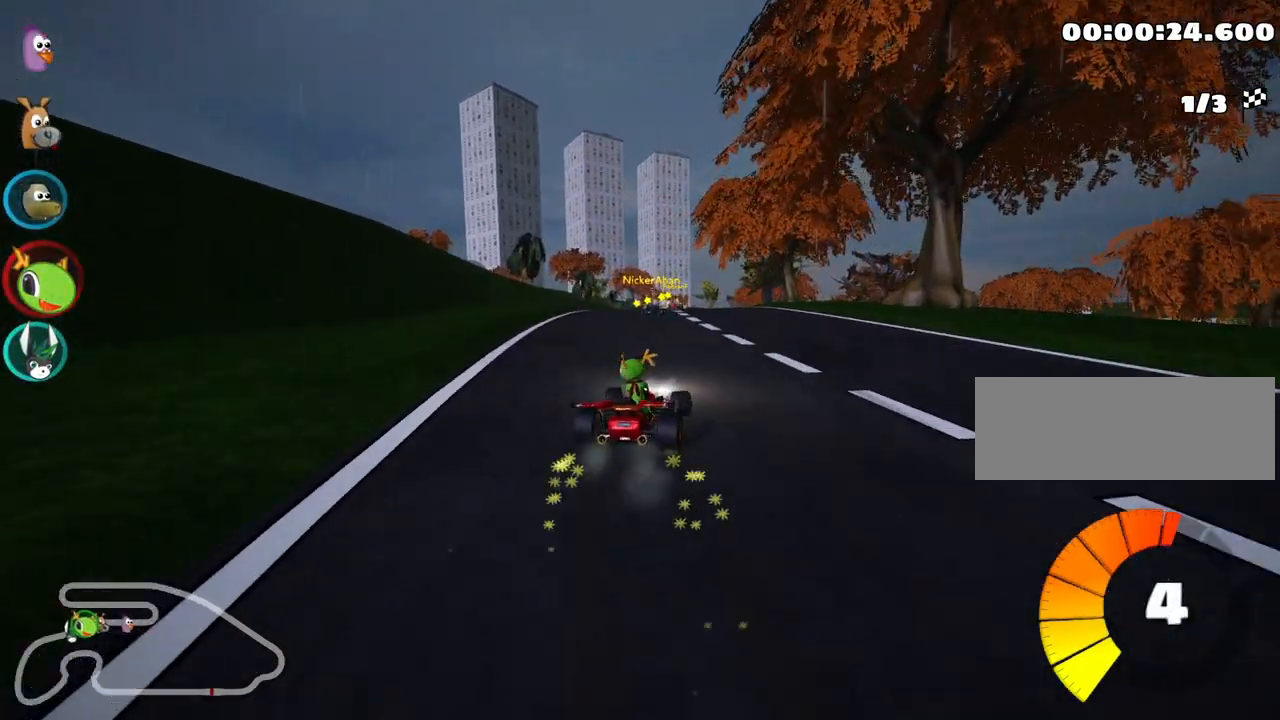
{"keys": ["left", "skid", "up"], "events": []}
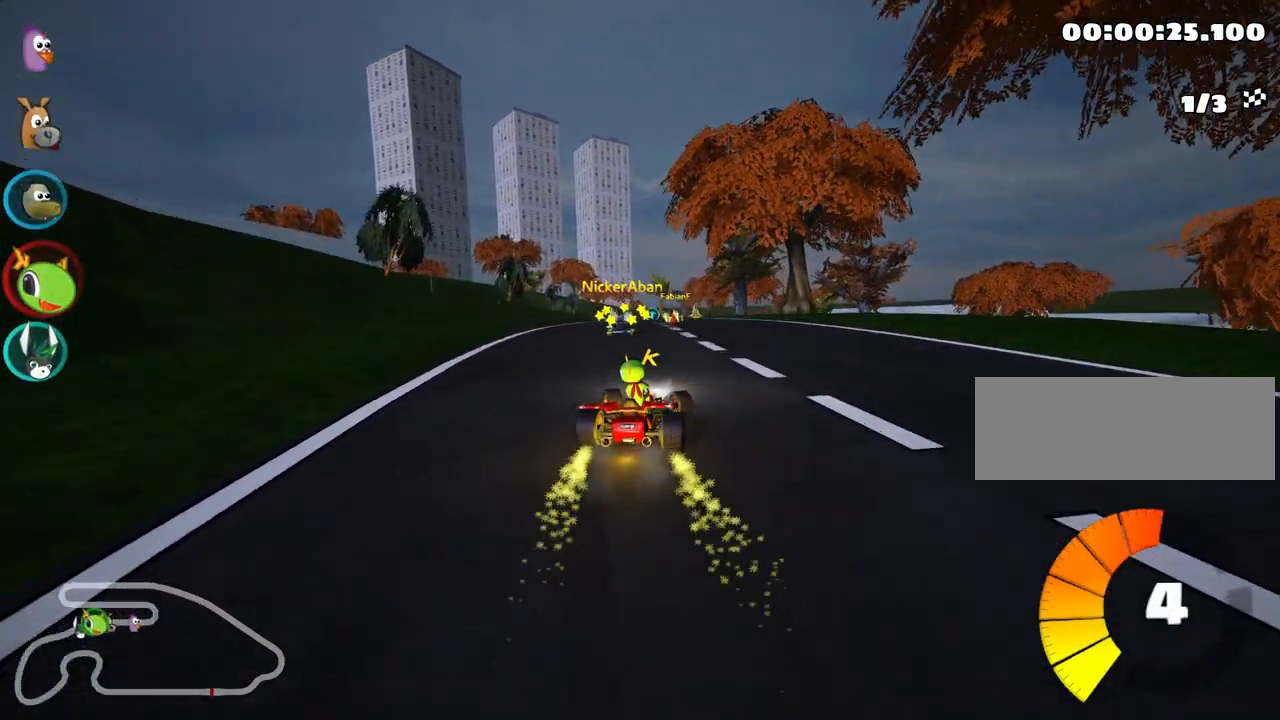
{"keys": ["left", "skid", "up"], "events": []}
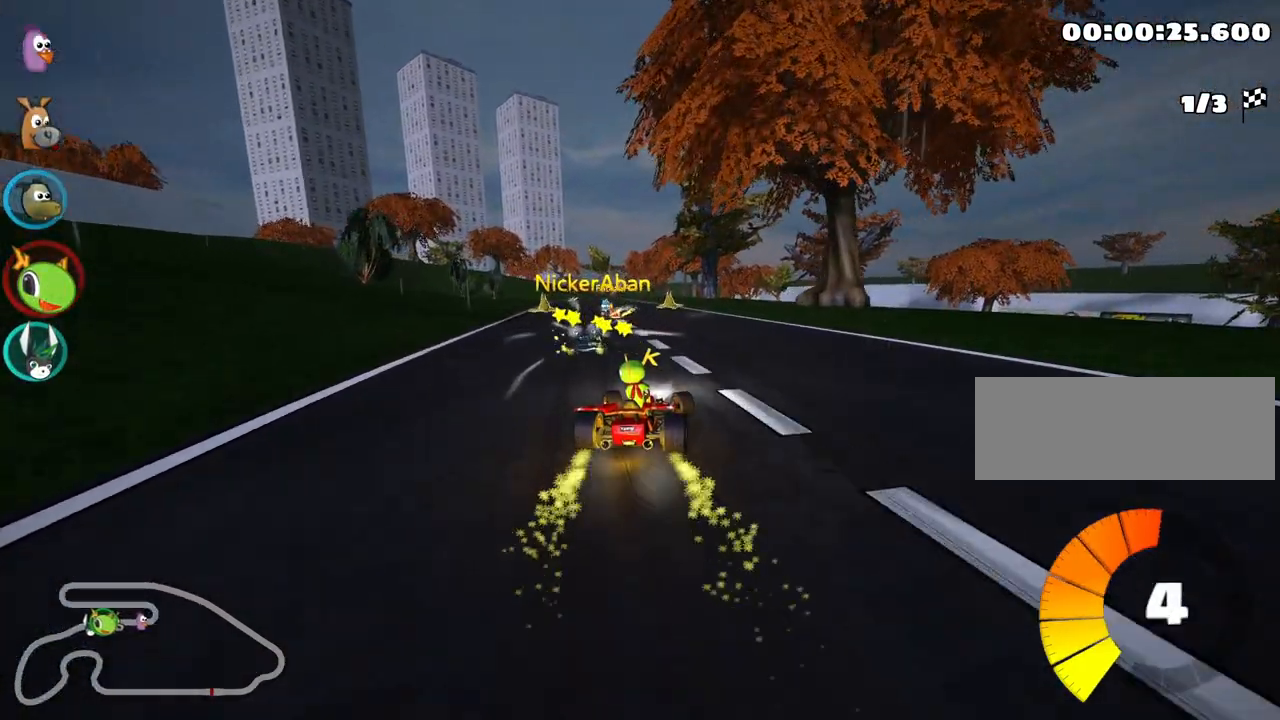
{"keys": ["left", "up"], "events": [[400, "skid", "up"]]}
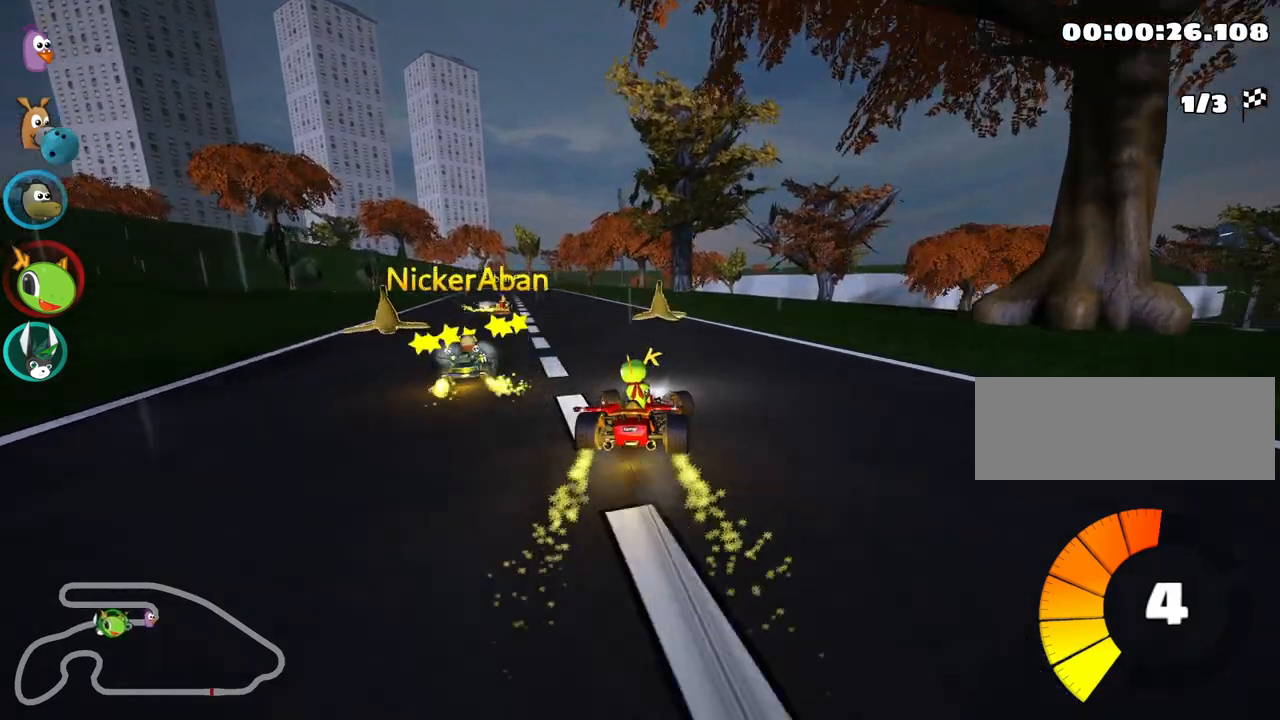
{"keys": ["up"], "events": [[133, "left", "up"]]}
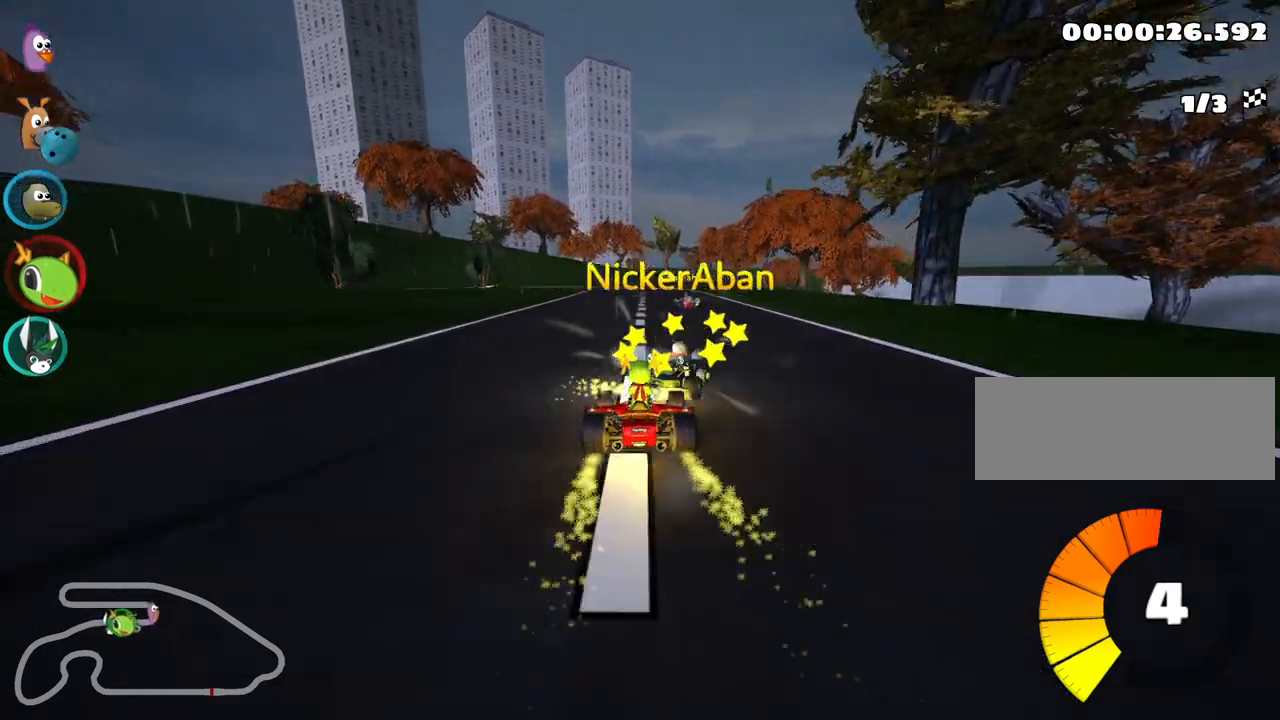
{"keys": ["skid", "up"], "events": [[100, "right", "down"], [333, "right", "up"], [483, "skid", "down"]]}
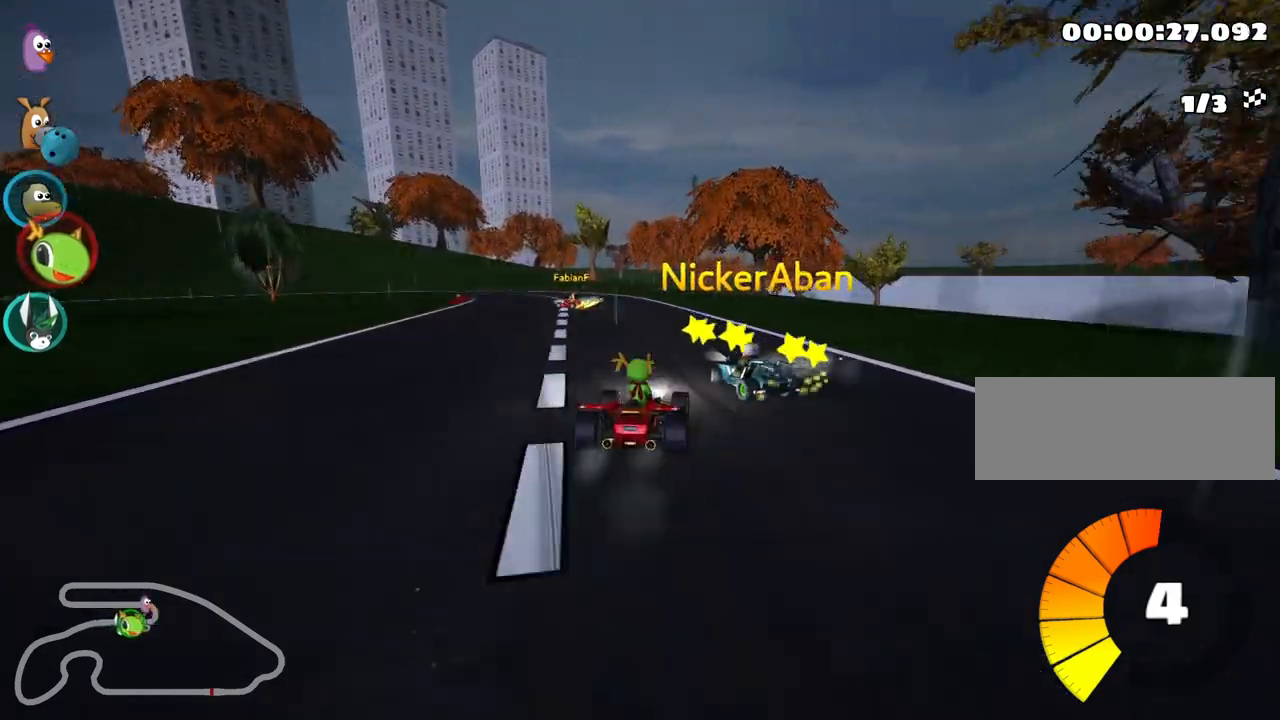
{"keys": ["left", "skid", "up"], "events": [[17, "left", "down"], [117, "right", "down"], [150, "left", "up"], [333, "left", "down"], [400, "right", "up"]]}
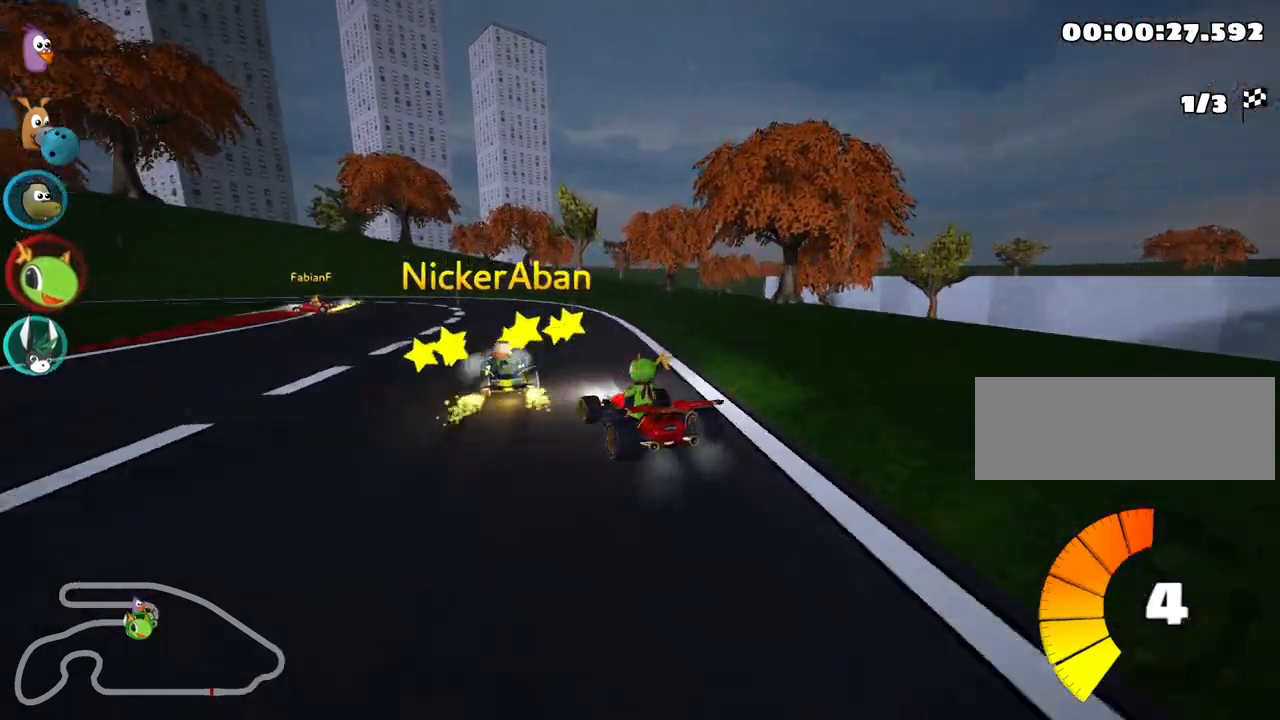
{"keys": ["left", "skid", "up"], "events": []}
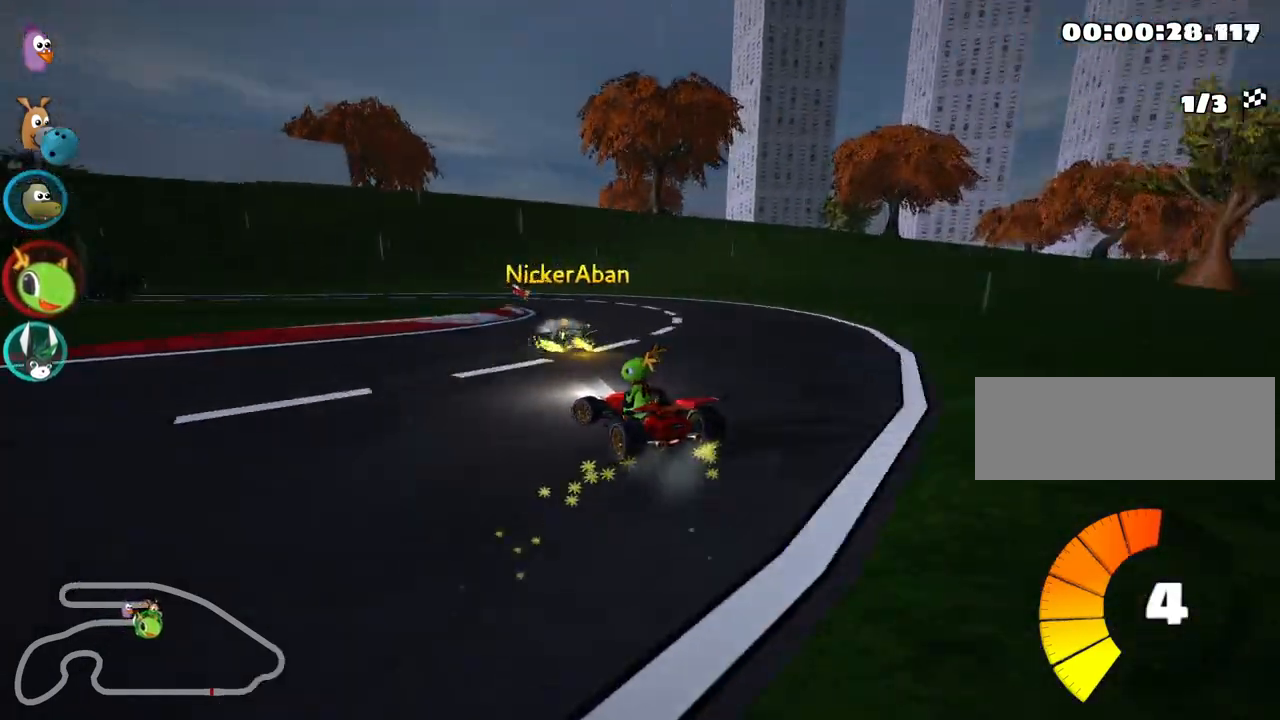
{"keys": ["left", "up"], "events": [[200, "skid", "up"]]}
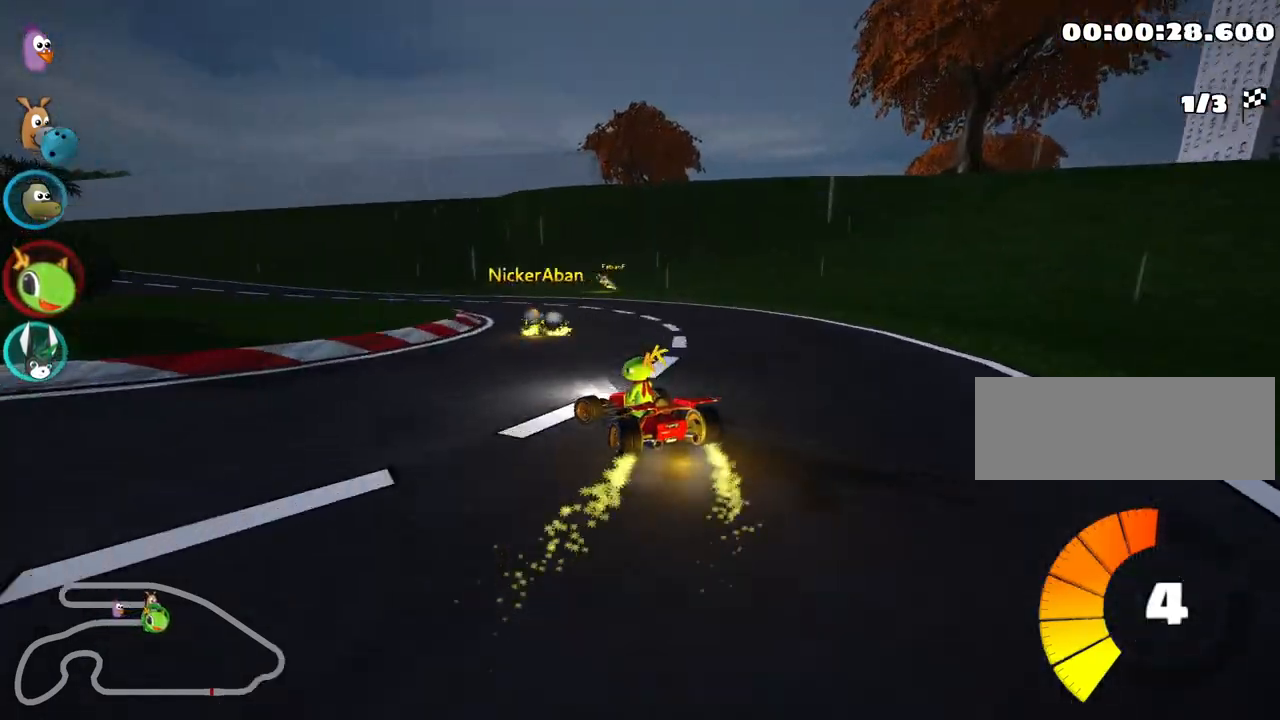
{"keys": ["left", "skid", "up"], "events": [[150, "left", "up"], [333, "skid", "down"], [383, "left", "down"]]}
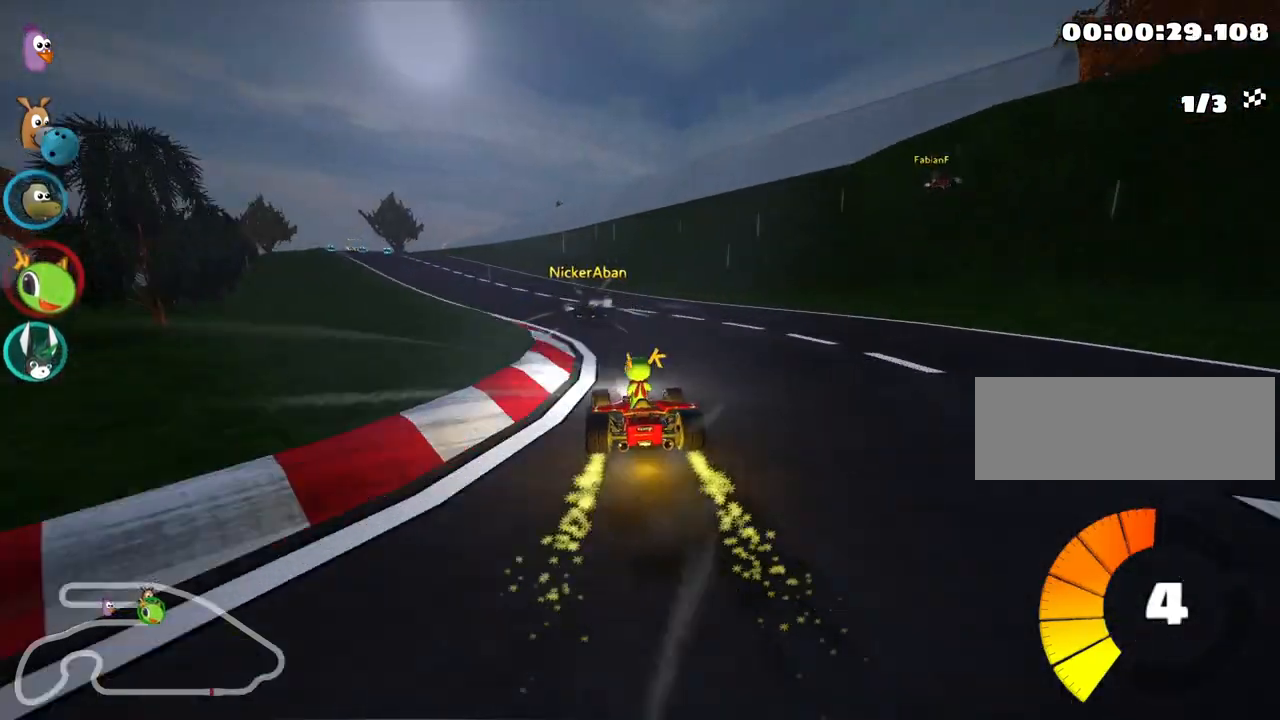
{"keys": ["right", "skid", "up"], "events": [[83, "left", "up"], [267, "right", "down"]]}
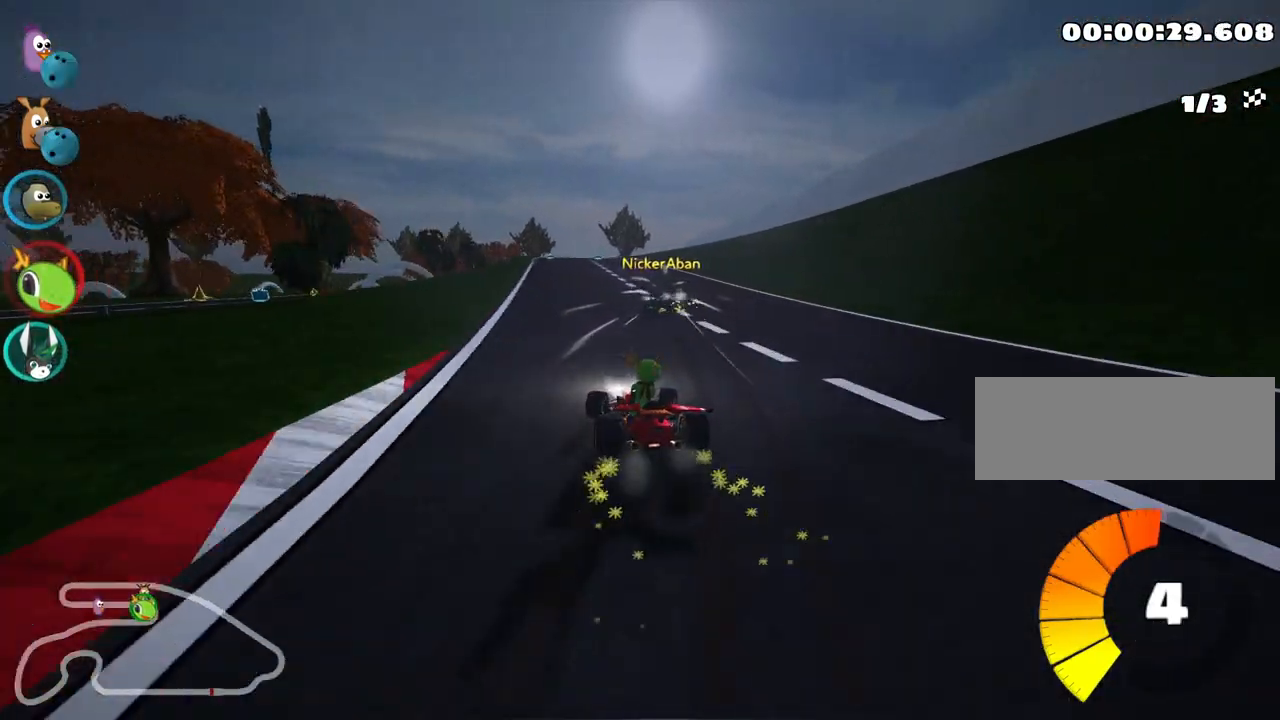
{"keys": ["right", "skid", "up"], "events": []}
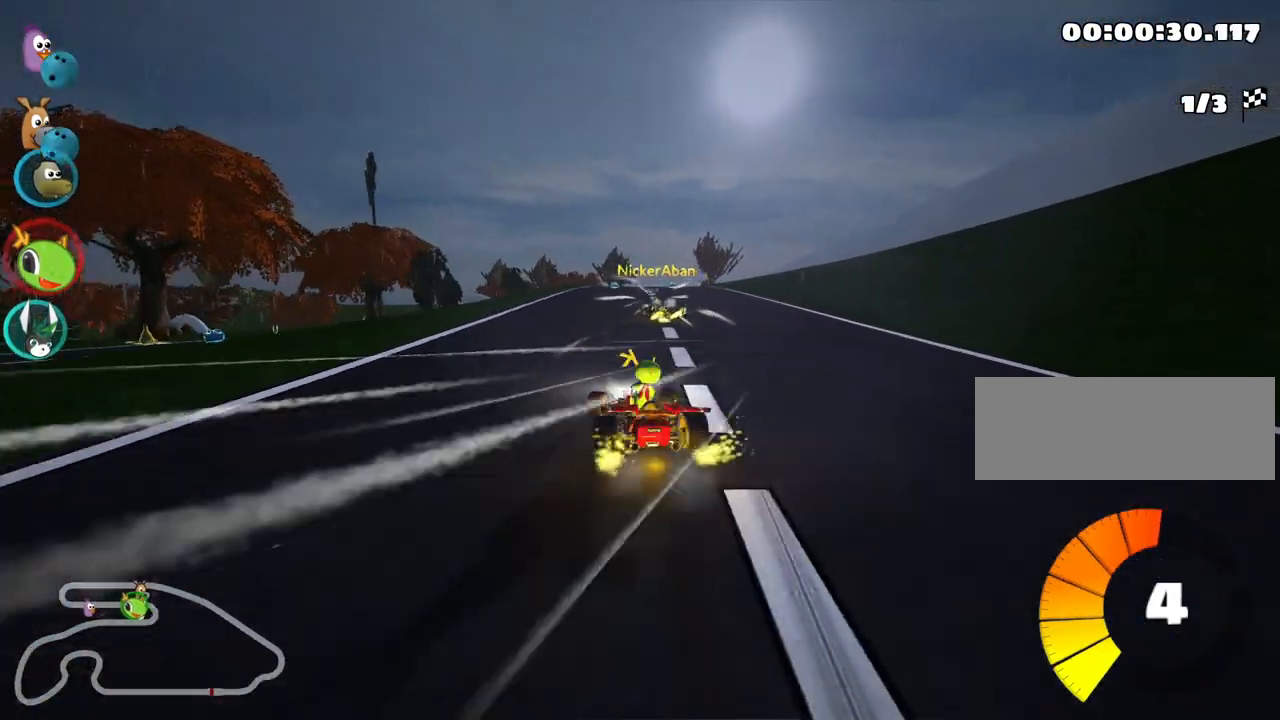
{"keys": ["right", "up"], "events": [[400, "skid", "up"]]}
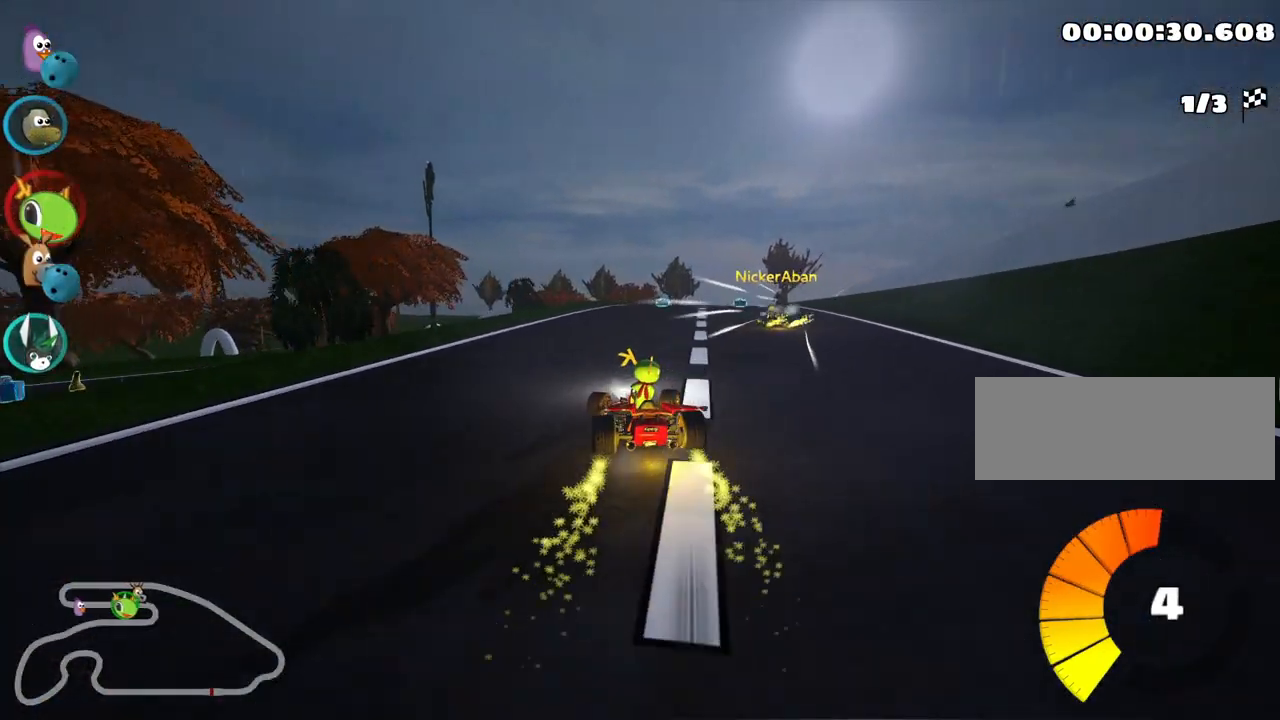
{"keys": ["up"], "events": [[50, "right", "up"], [300, "left", "down"], [483, "left", "up"]]}
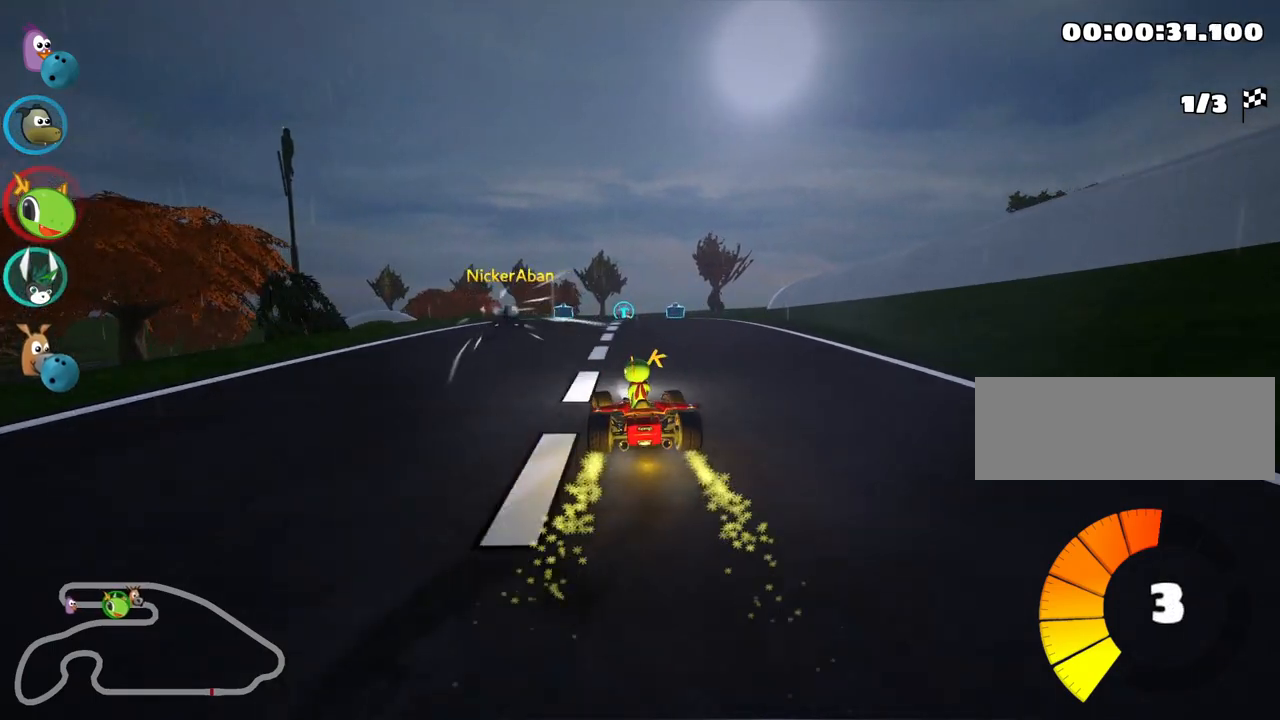
{"keys": ["right", "up"], "events": [[233, "right", "down"]]}
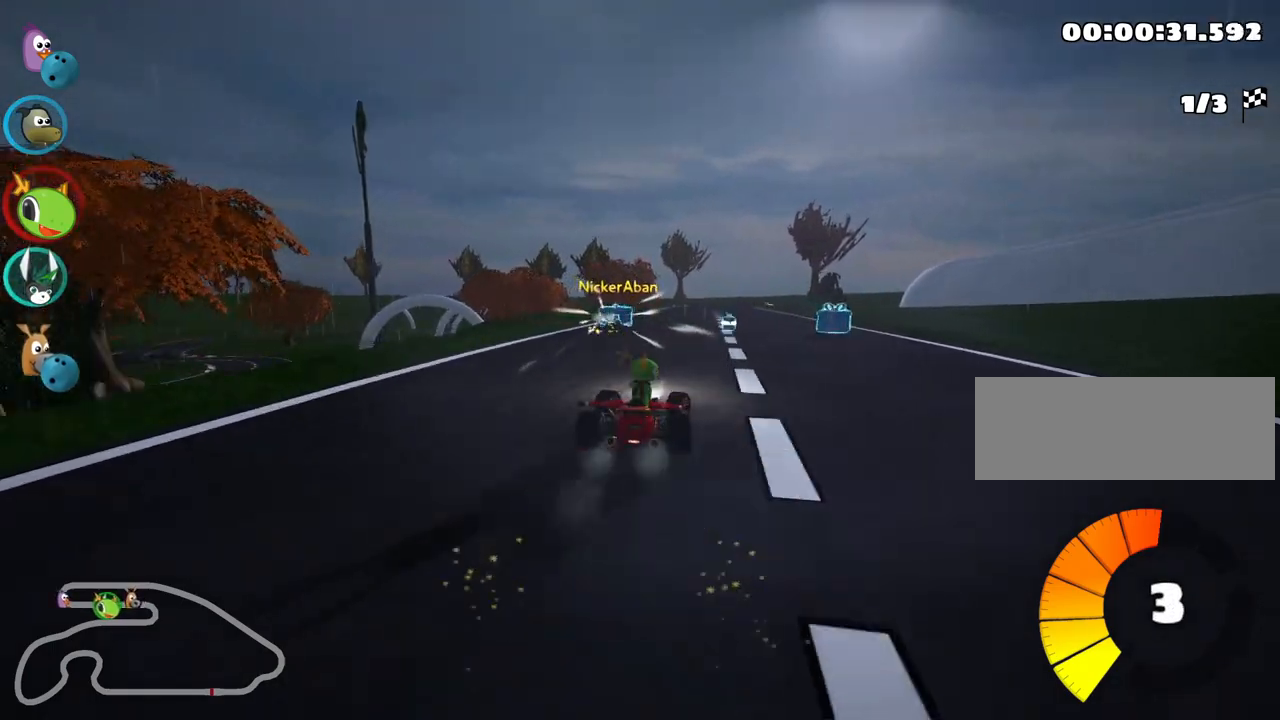
{"keys": ["left", "up"], "events": [[17, "right", "up"], [250, "left", "down"]]}
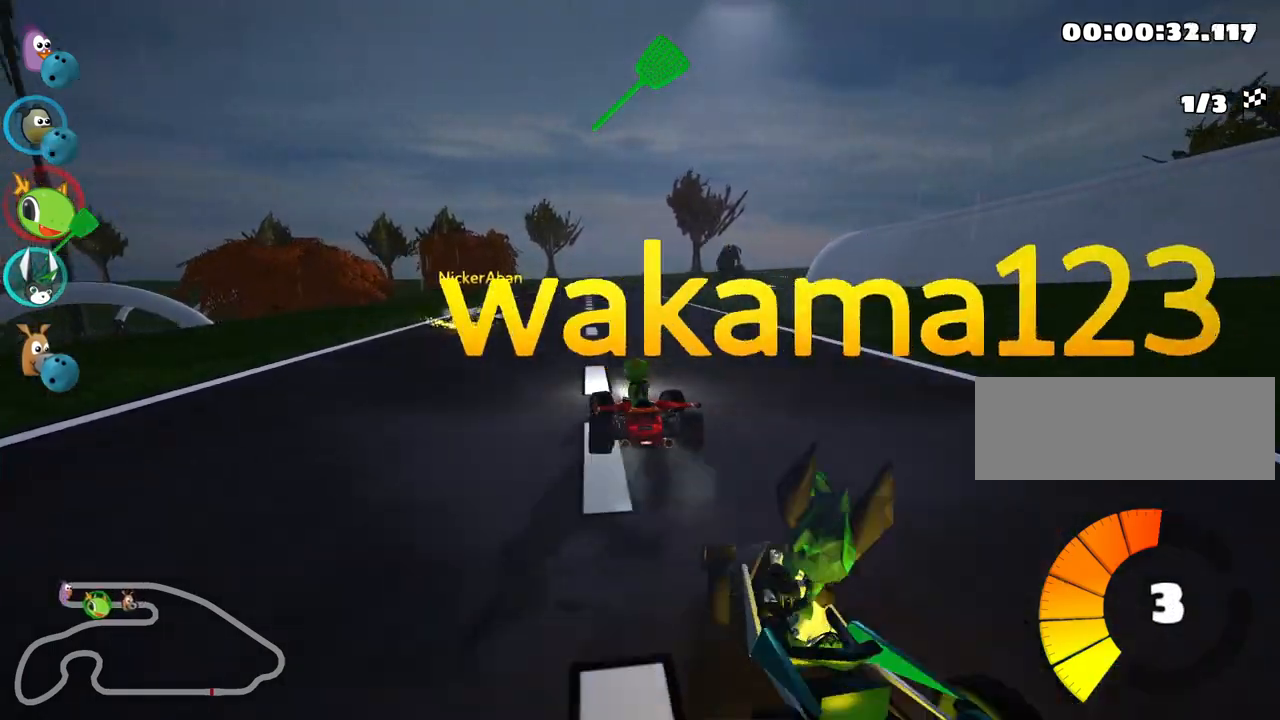
{"keys": ["skid", "up"], "events": [[167, "left", "up"], [250, "skid", "down"], [300, "right", "down"], [417, "right", "up"]]}
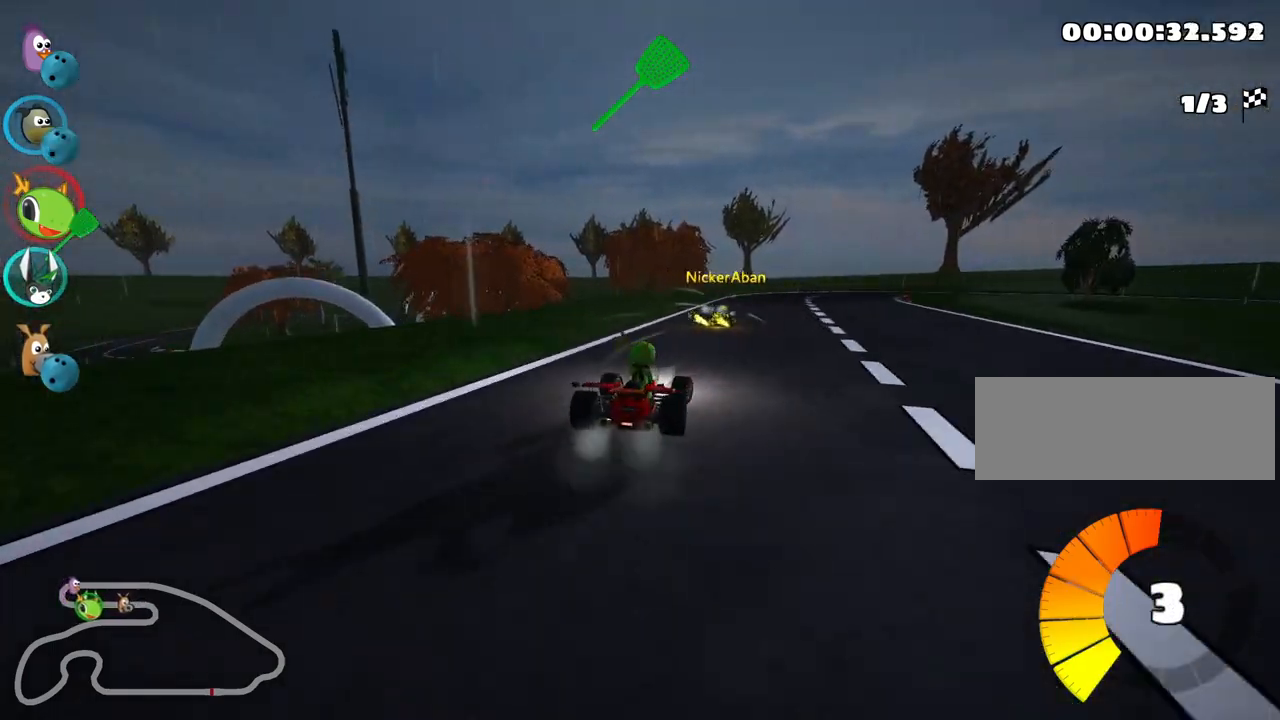
{"keys": ["right", "skid", "up"], "events": [[183, "left", "down"], [233, "fire", "down"], [333, "fire", "up"], [383, "left", "up"], [400, "right", "down"]]}
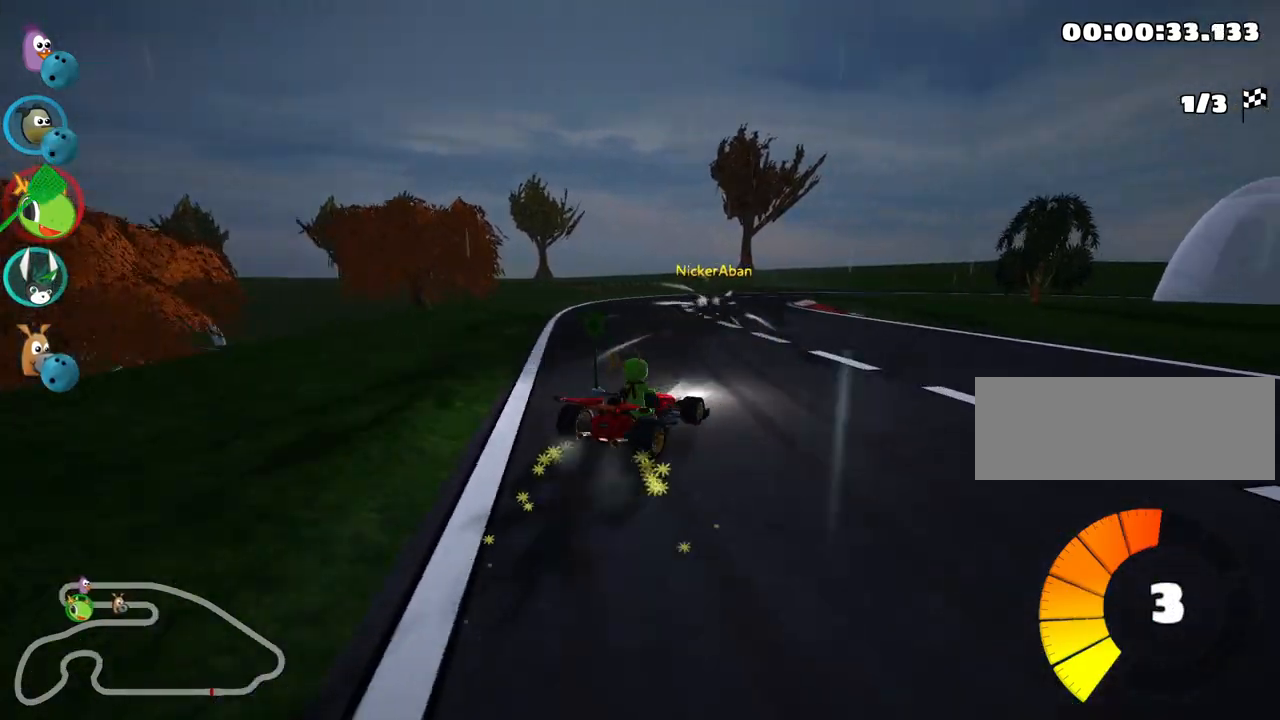
{"keys": ["right", "skid", "up"], "events": [[167, "right", "up"], [350, "right", "down"]]}
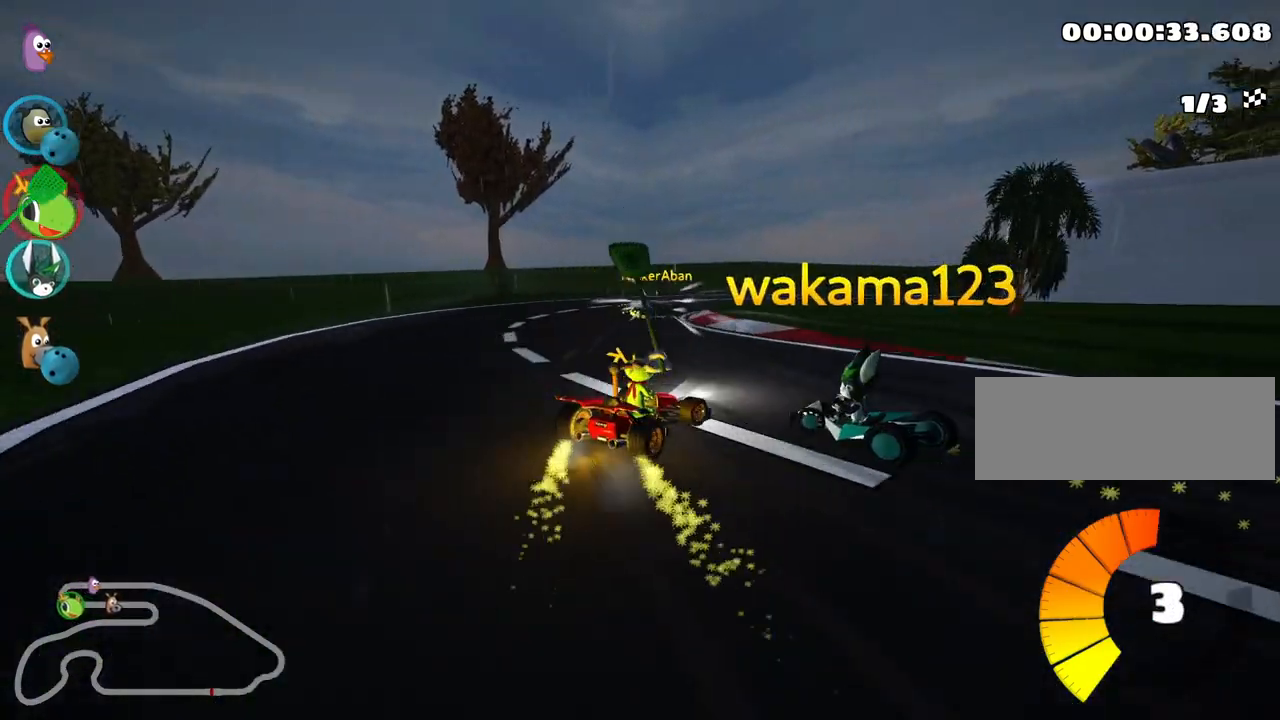
{"keys": ["right", "up"], "events": [[350, "skid", "up"]]}
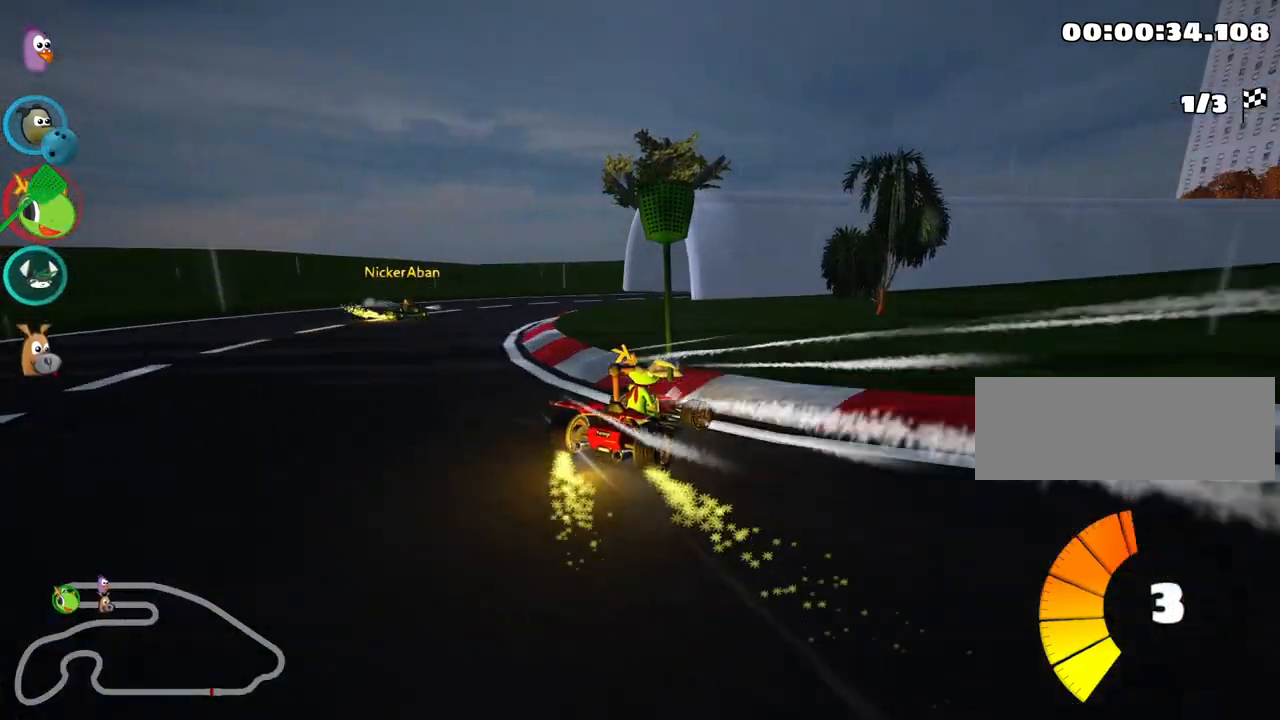
{"keys": ["left", "skid", "up"], "events": [[17, "right", "up"], [67, "left", "down"], [300, "skid", "down"]]}
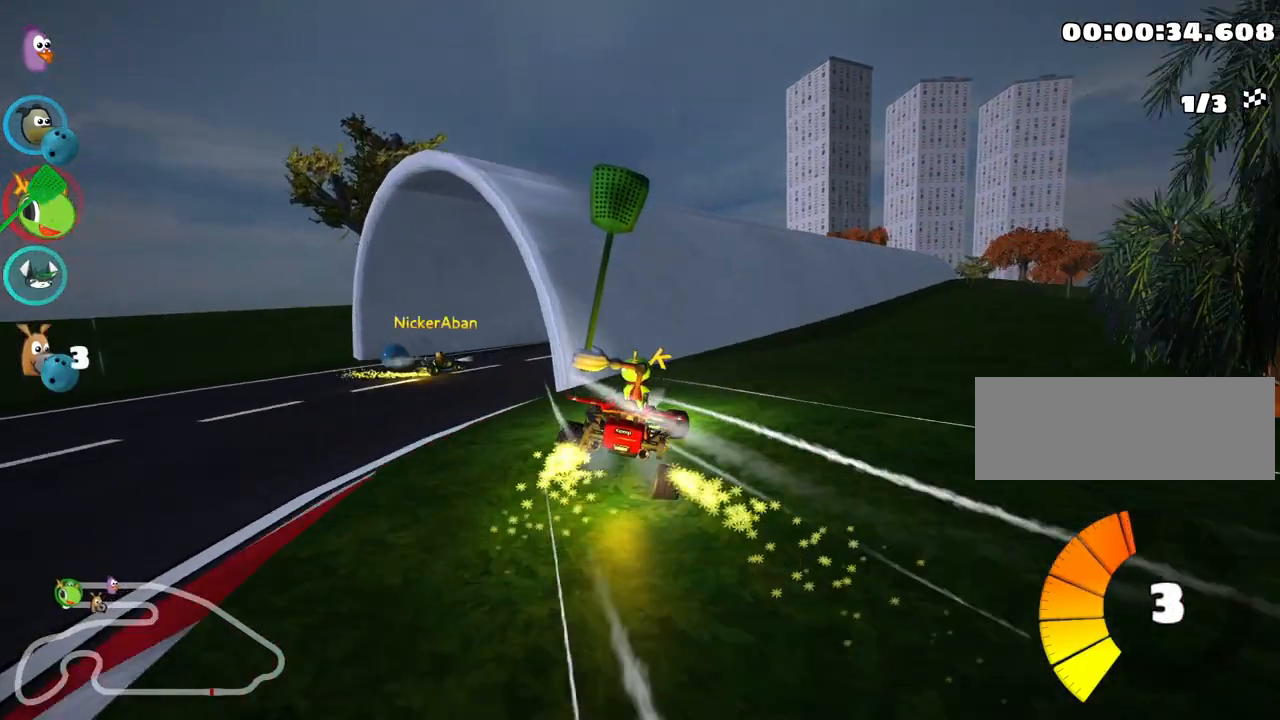
{"keys": ["down"], "events": [[33, "skid", "up"], [200, "left", "up"], [333, "up", "up"], [450, "down", "down"]]}